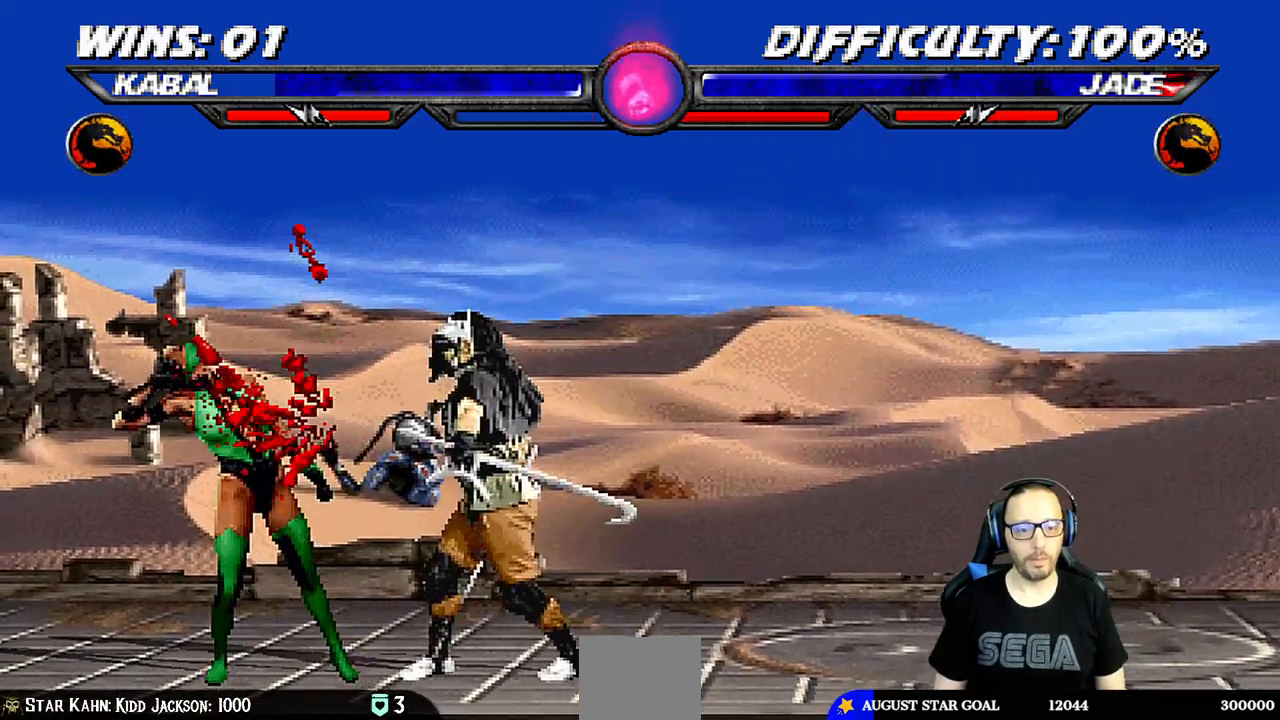
Gameplay with a controller (PlayStation layout); each line is a JSON object with the inputs held at the frame after it (dt_ms = milliseconds from this image to that frame). "events" lists button and stick changes between this image and that frame as [ms after this image, input, new state], when the widget could be followed in between.
{"dt_ms": 500, "buttons": ["L1", "DPAD_DOWN"], "left_stick": "center", "right_stick": "center", "events": [[67, "SQUARE", "down"], [167, "SQUARE", "up"], [200, "DPAD_DOWN", "up"], [217, "SQUARE", "down"], [250, "L1", "up"], [333, "L1", "down"], [350, "SQUARE", "up"], [367, "DPAD_DOWN", "down"], [367, "left_stick", "down"], [383, "SQUARE", "down"], [467, "SQUARE", "up"], [483, "left_stick", "center"]]}
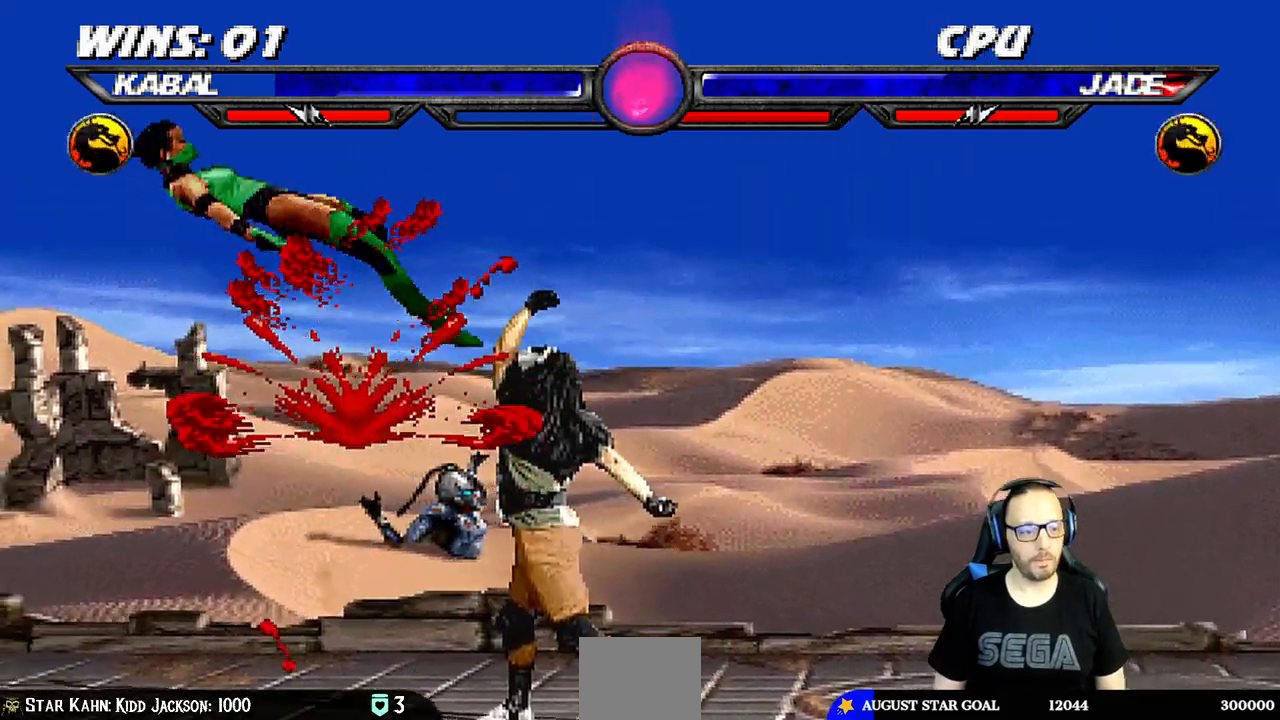
{"dt_ms": 500, "buttons": ["DPAD_RIGHT"], "left_stick": "center", "right_stick": "center"}
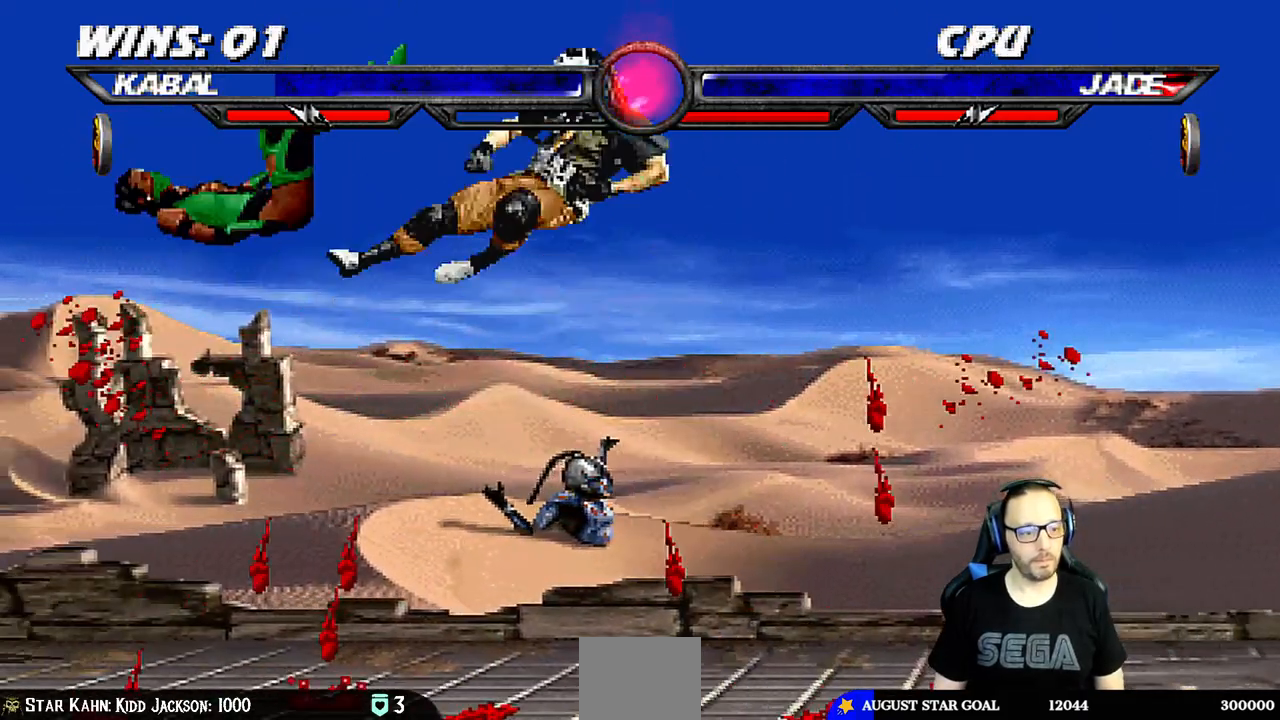
{"dt_ms": 500, "buttons": ["SQUARE"], "left_stick": "center", "right_stick": "center", "events": [[33, "DPAD_RIGHT", "up"], [33, "SQUARE", "down"], [100, "DPAD_RIGHT", "down"], [100, "SQUARE", "up"], [167, "DPAD_RIGHT", "up"], [167, "SQUARE", "down"], [217, "DPAD_RIGHT", "down"], [233, "SQUARE", "up"], [317, "SQUARE", "down"], [383, "SQUARE", "up"], [450, "SQUARE", "down"], [467, "DPAD_RIGHT", "up"]]}
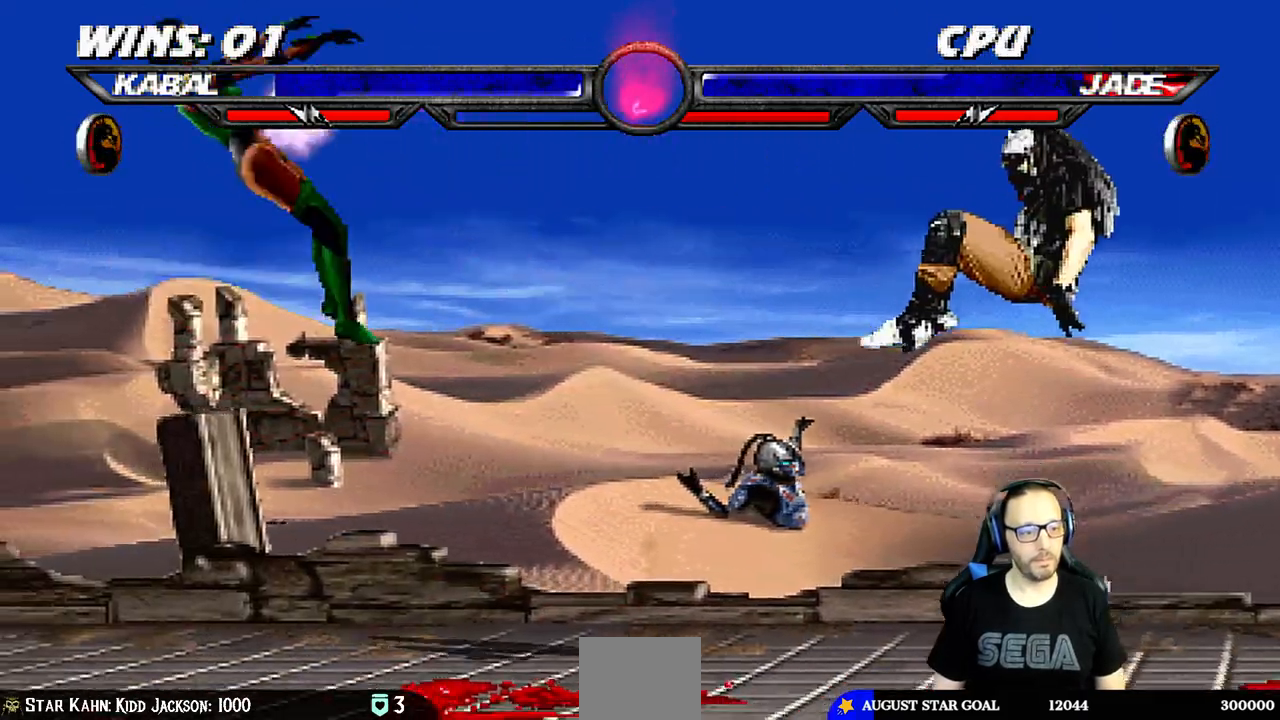
{"dt_ms": 500, "buttons": ["DPAD_LEFT"], "left_stick": "center", "right_stick": "center"}
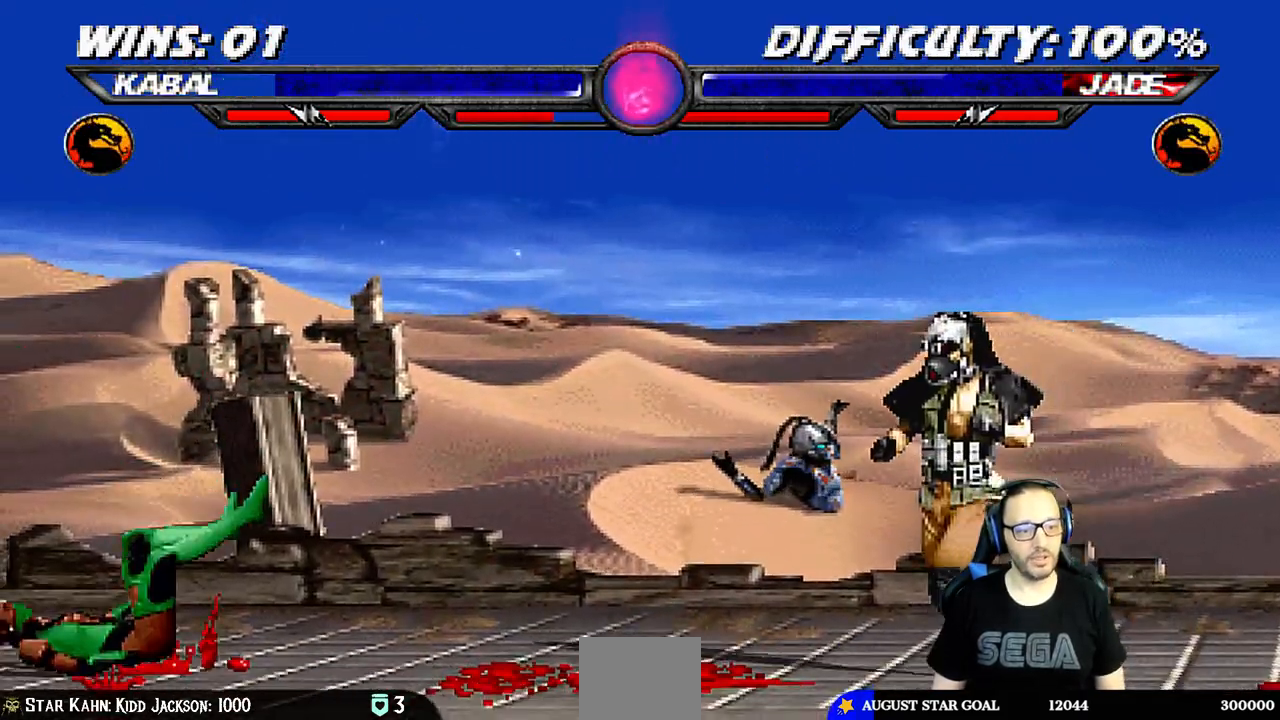
{"dt_ms": 500, "buttons": ["L1", "DPAD_LEFT"], "left_stick": "center", "right_stick": "center"}
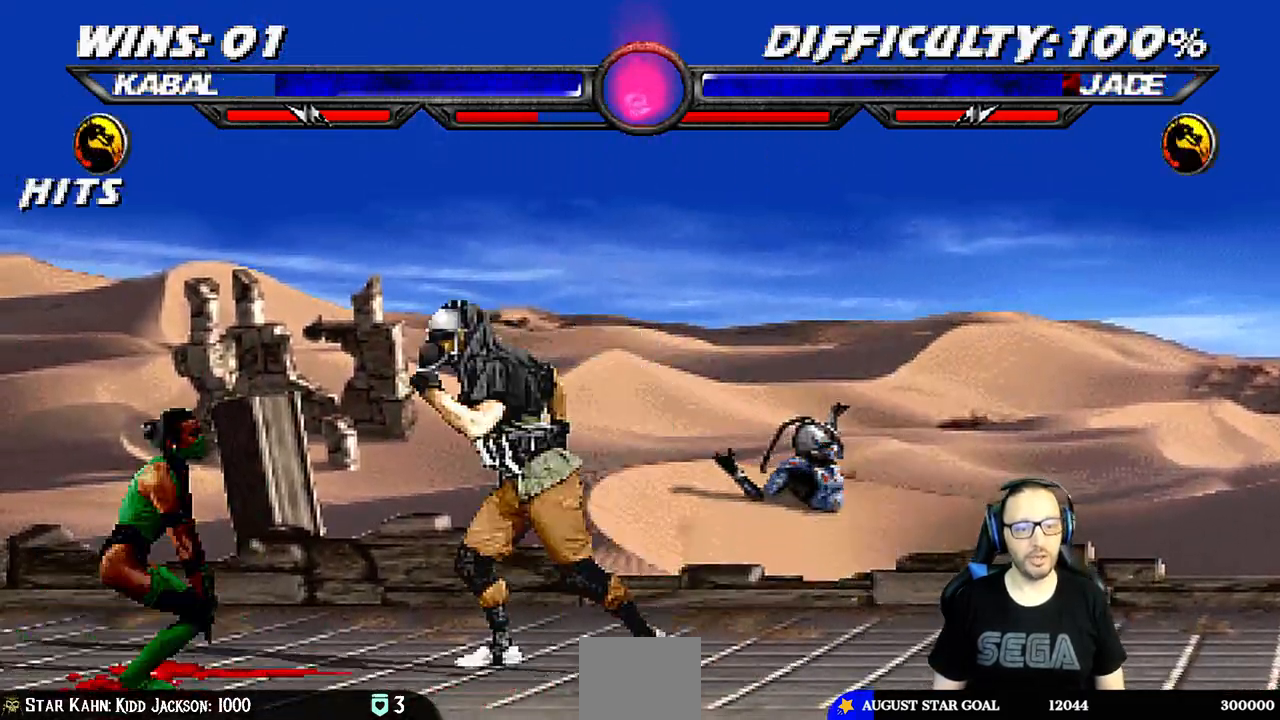
{"dt_ms": 500, "buttons": ["L1", "DPAD_DOWN"], "left_stick": "center", "right_stick": "center", "events": [[33, "DPAD_UP", "down"], [117, "DPAD_LEFT", "up"], [133, "DPAD_RIGHT", "down"], [217, "DPAD_UP", "up"], [367, "DPAD_RIGHT", "up"], [367, "SQUARE", "down"], [400, "DPAD_DOWN", "down"], [483, "SQUARE", "up"]]}
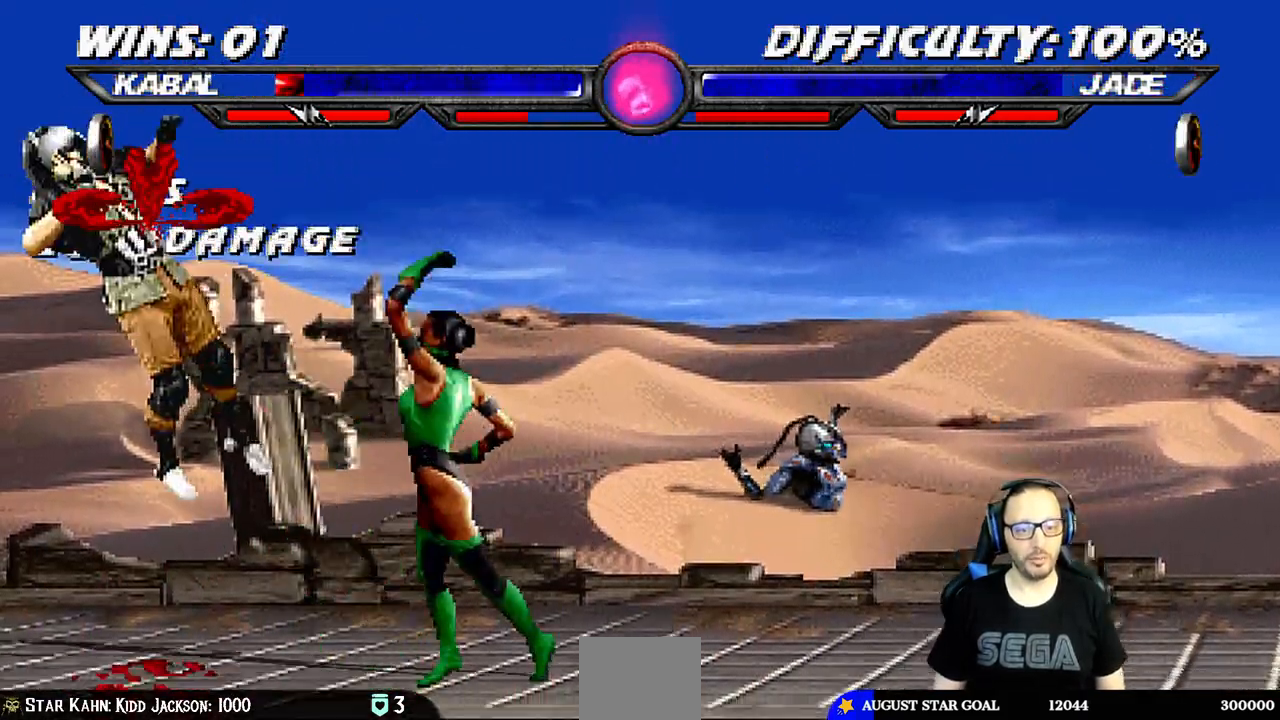
{"dt_ms": 1000, "buttons": ["L1", "R1", "DPAD_DOWN", "DPAD_LEFT"], "left_stick": "center", "right_stick": "center"}